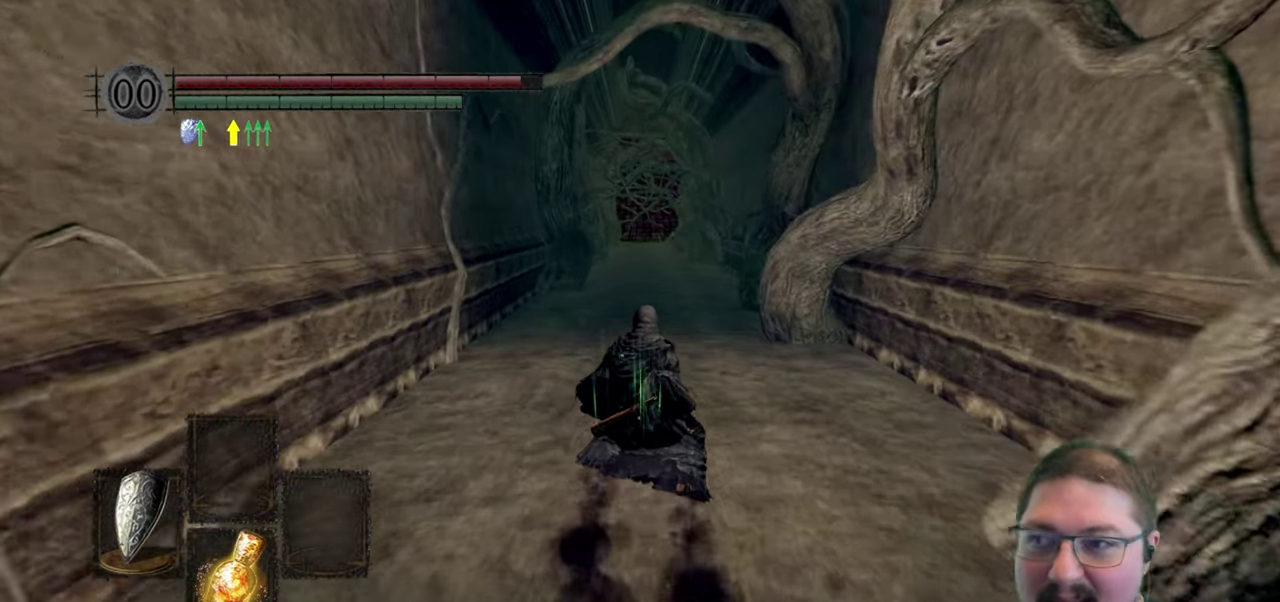
Gameplay with a controller (Xbox layout); each line is a JSON object with the inputs held at the frame after it. "button_events" lists button changes between this image and that frame as [ms after this image, input, new state], when the widget could be followed in between (sticks are given only as held states).
{"buttons": [], "left_stick": "up", "right_stick": "center", "button_events": []}
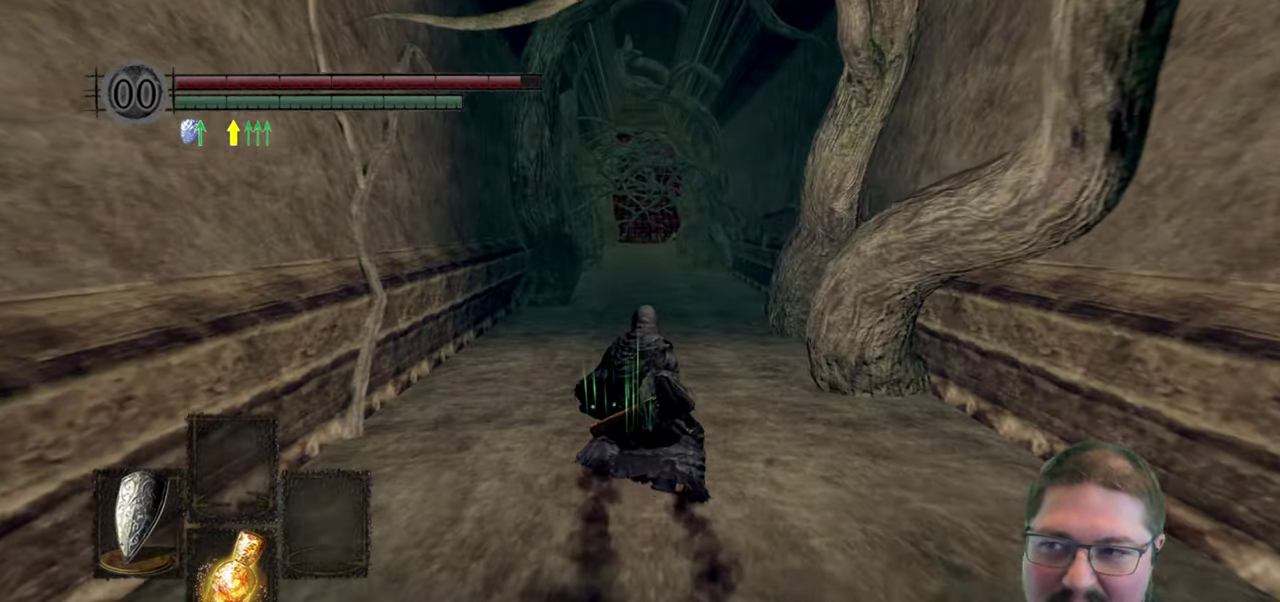
{"buttons": [], "left_stick": "up", "right_stick": "center", "button_events": []}
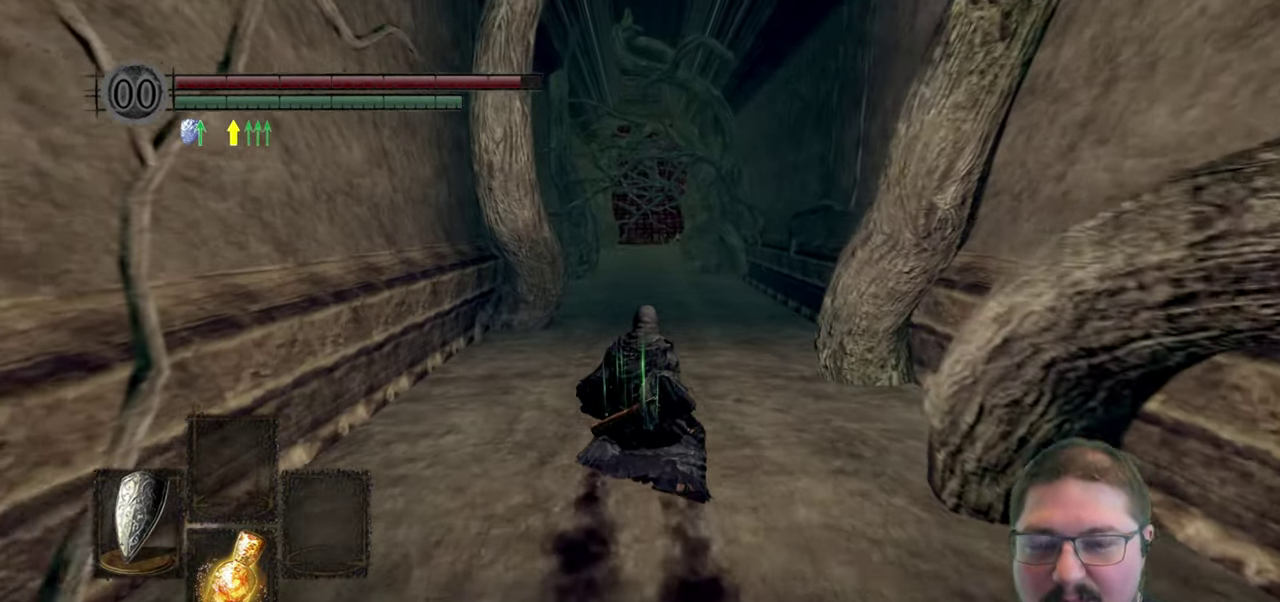
{"buttons": [], "left_stick": "up", "right_stick": "center", "button_events": []}
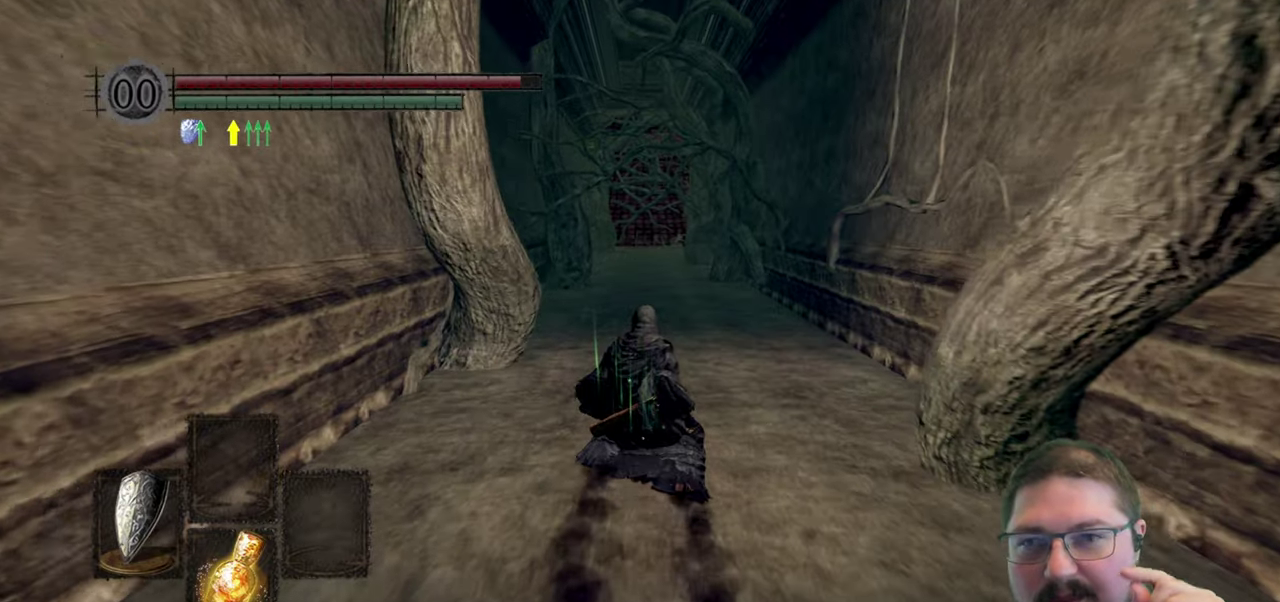
{"buttons": [], "left_stick": "up", "right_stick": "center", "button_events": []}
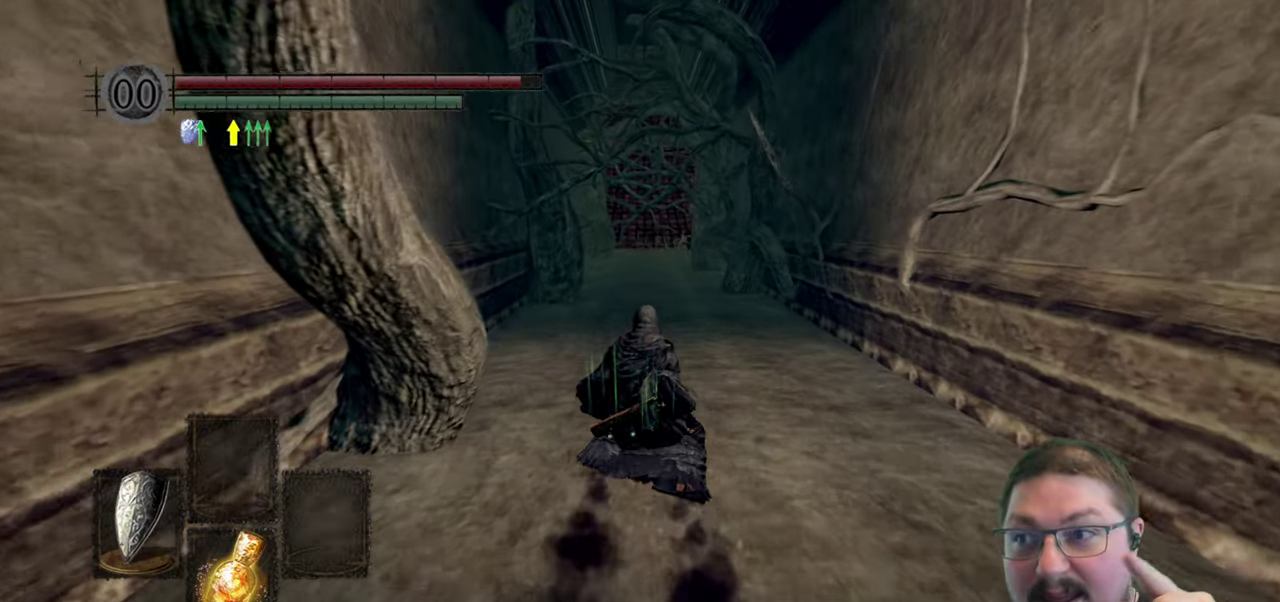
{"buttons": [], "left_stick": "up", "right_stick": "center", "button_events": []}
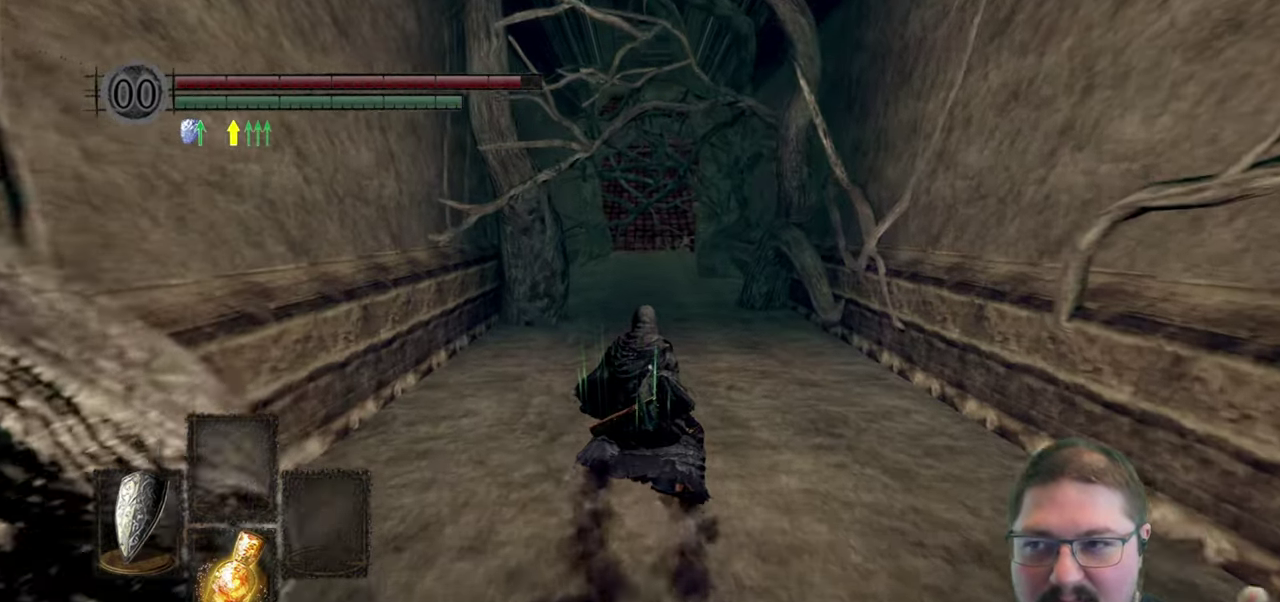
{"buttons": [], "left_stick": "up", "right_stick": "center", "button_events": []}
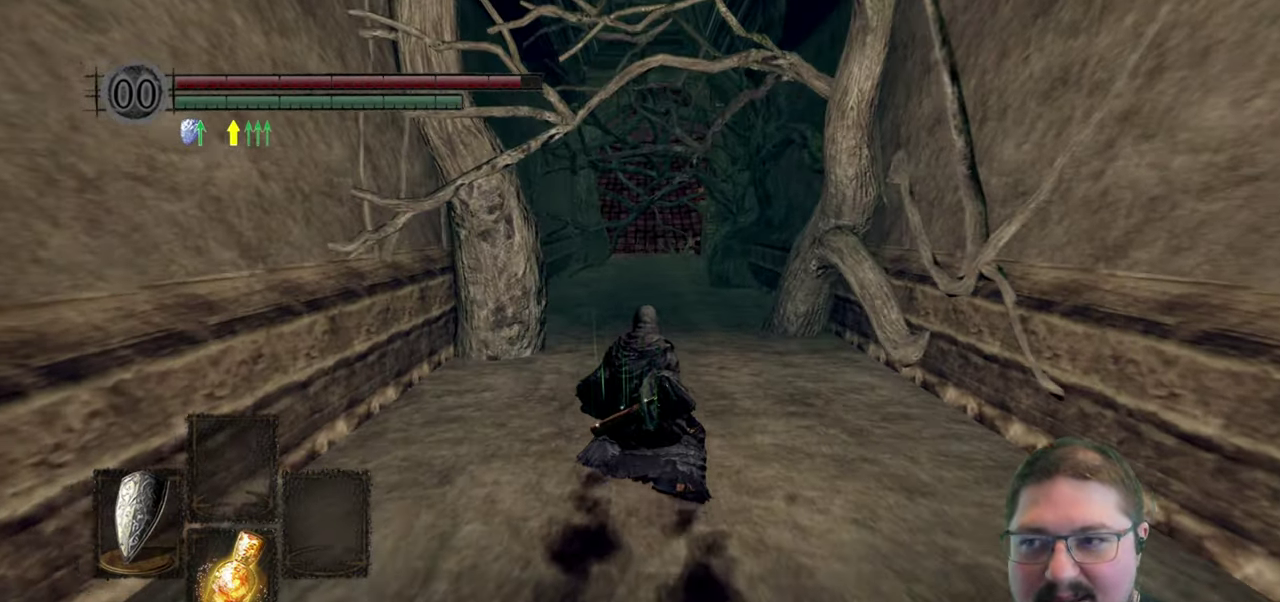
{"buttons": [], "left_stick": "up", "right_stick": "center", "button_events": []}
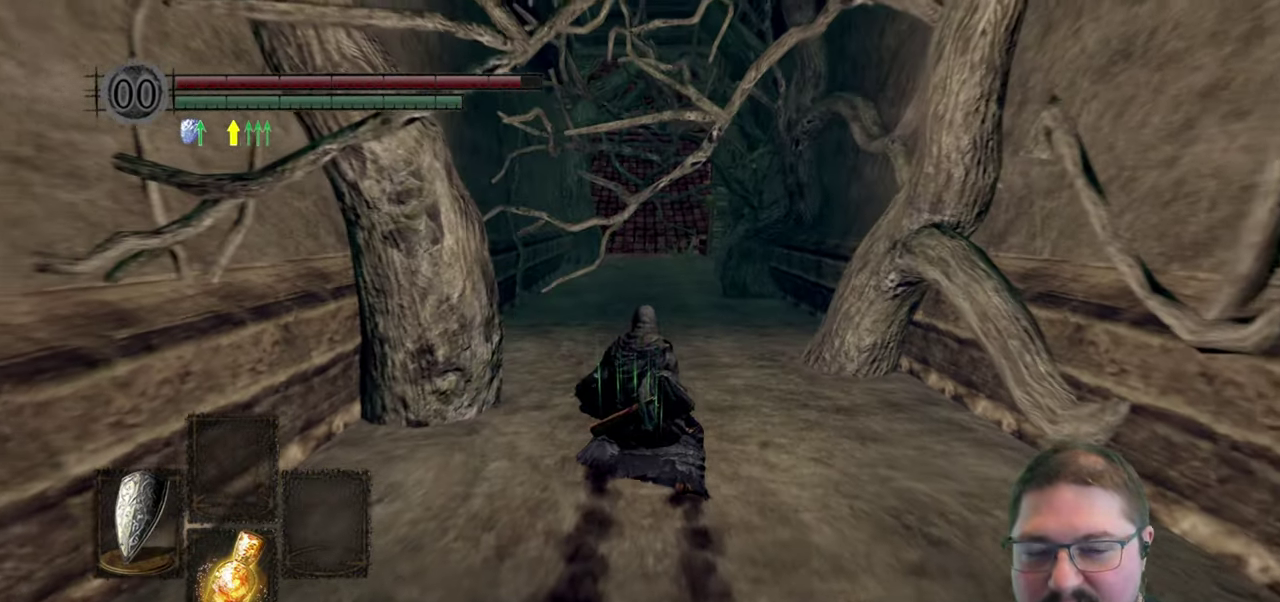
{"buttons": [], "left_stick": "up", "right_stick": "center", "button_events": []}
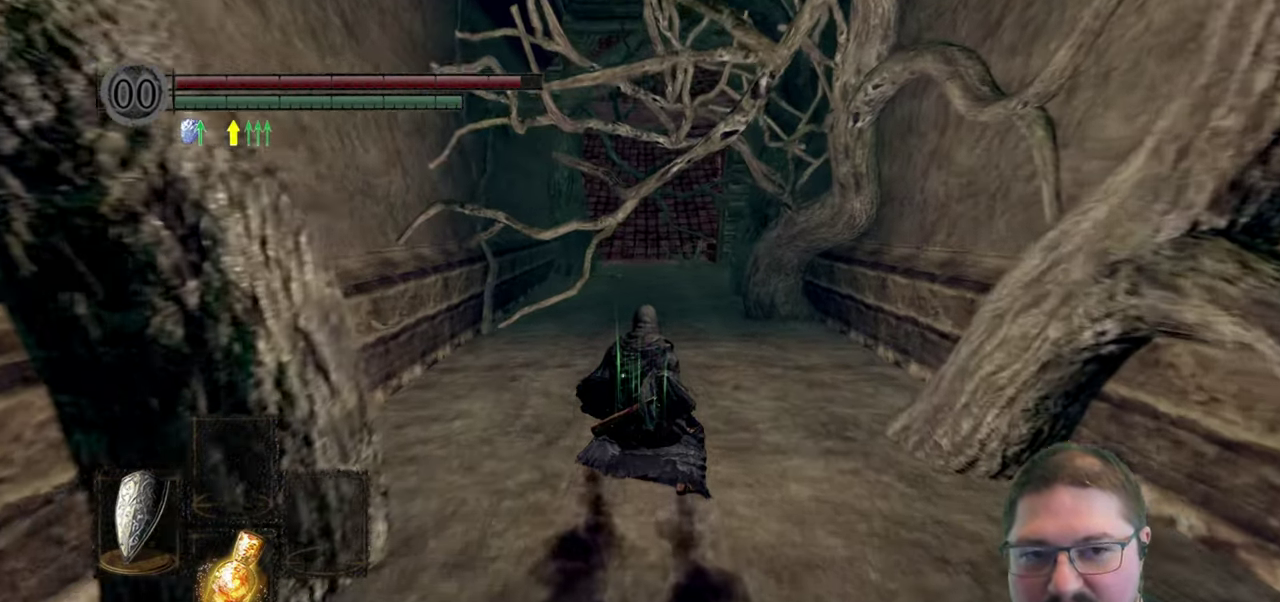
{"buttons": [], "left_stick": "up", "right_stick": "center", "button_events": []}
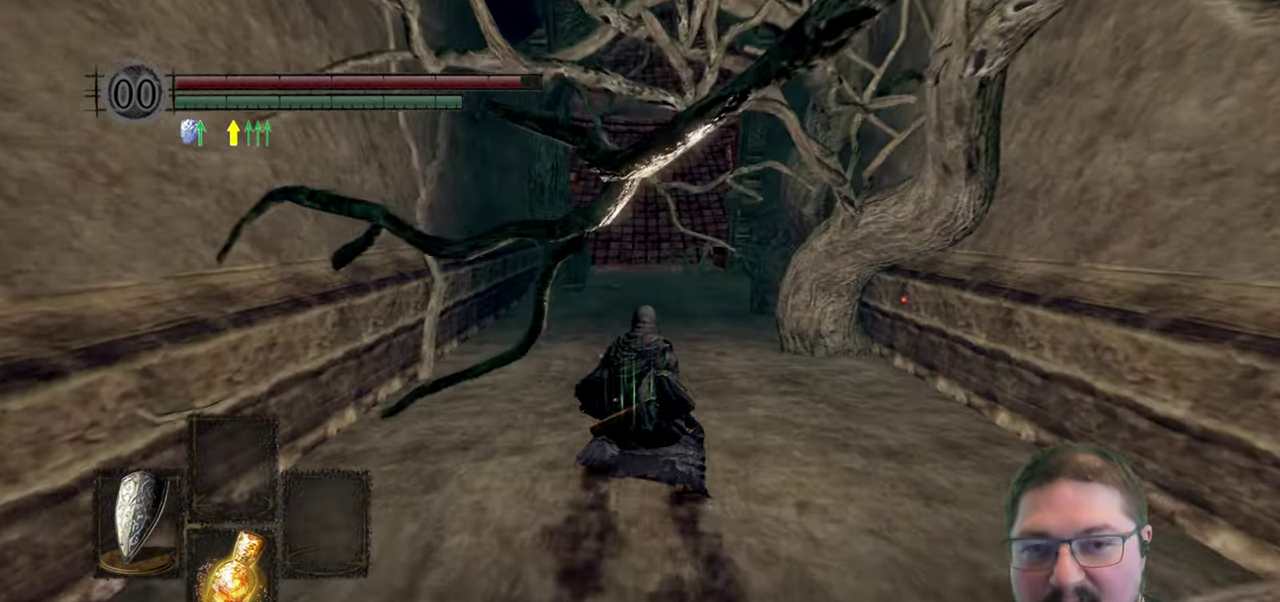
{"buttons": [], "left_stick": "up", "right_stick": "center", "button_events": []}
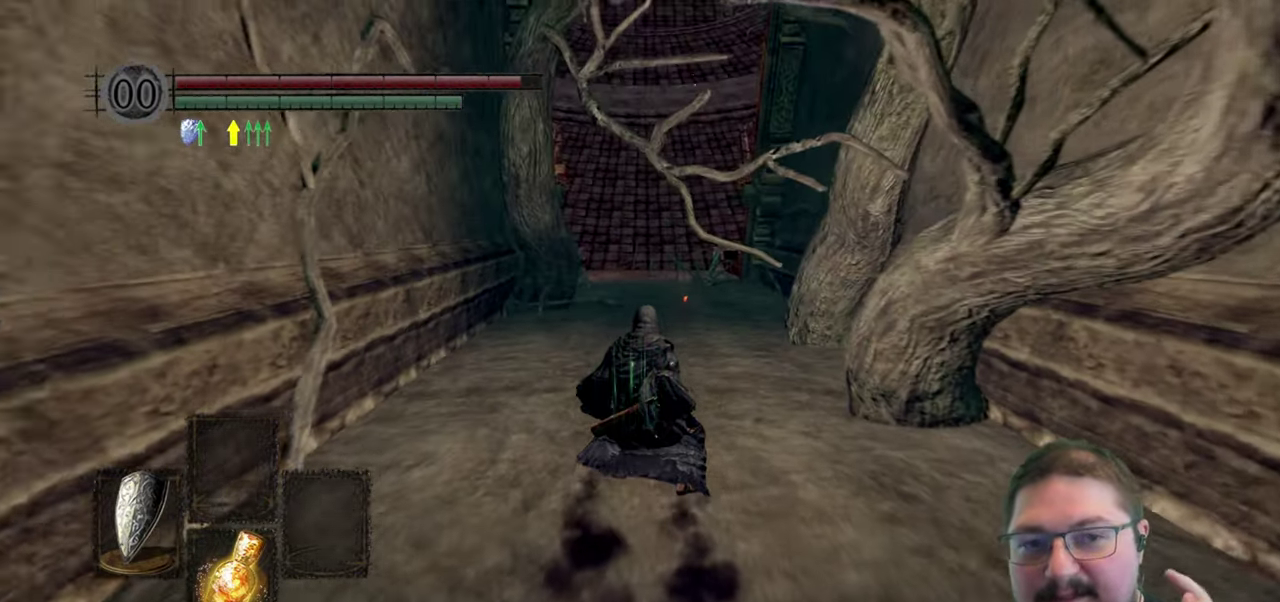
{"buttons": [], "left_stick": "up", "right_stick": "center", "button_events": []}
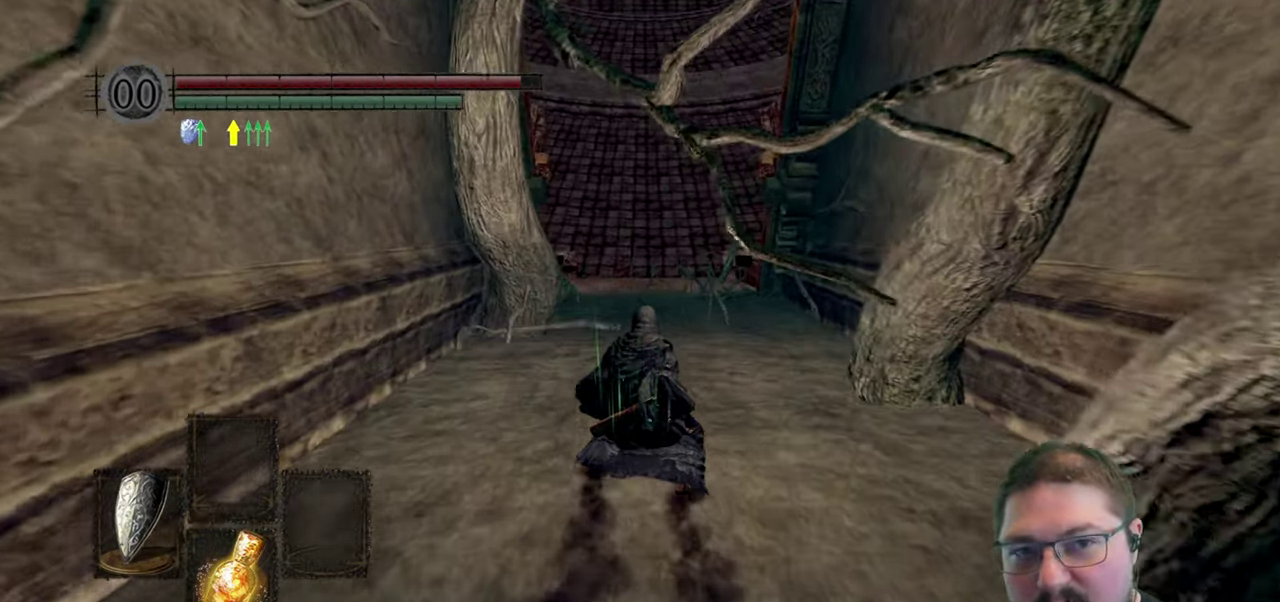
{"buttons": [], "left_stick": "up", "right_stick": "center", "button_events": []}
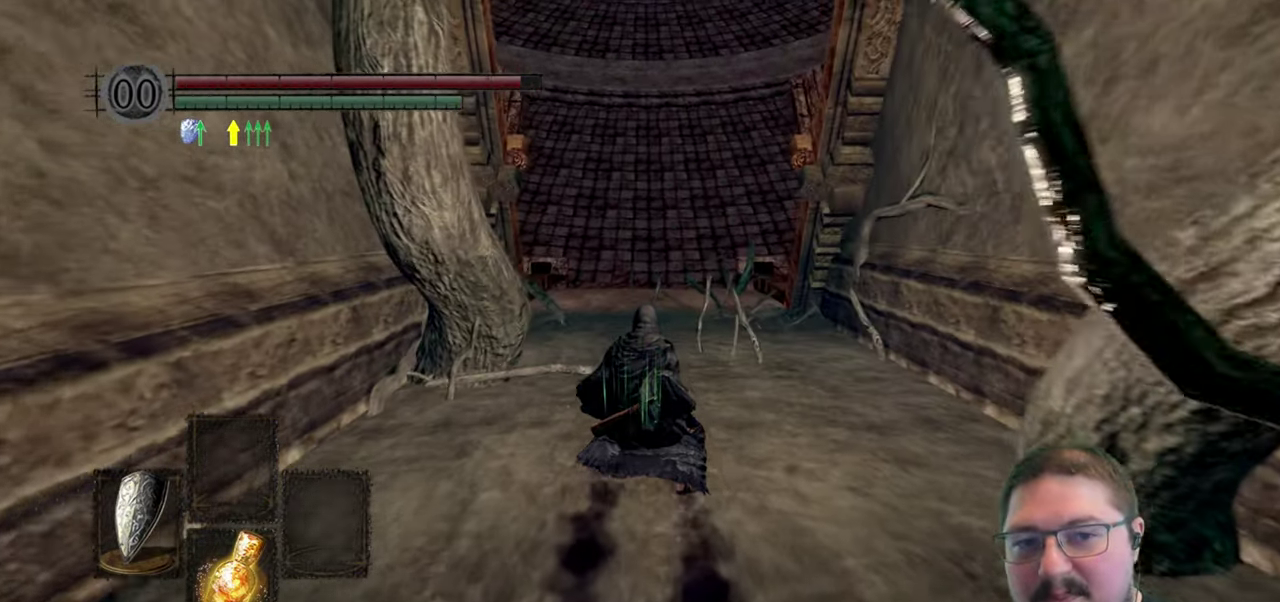
{"buttons": [], "left_stick": "up", "right_stick": "center", "button_events": []}
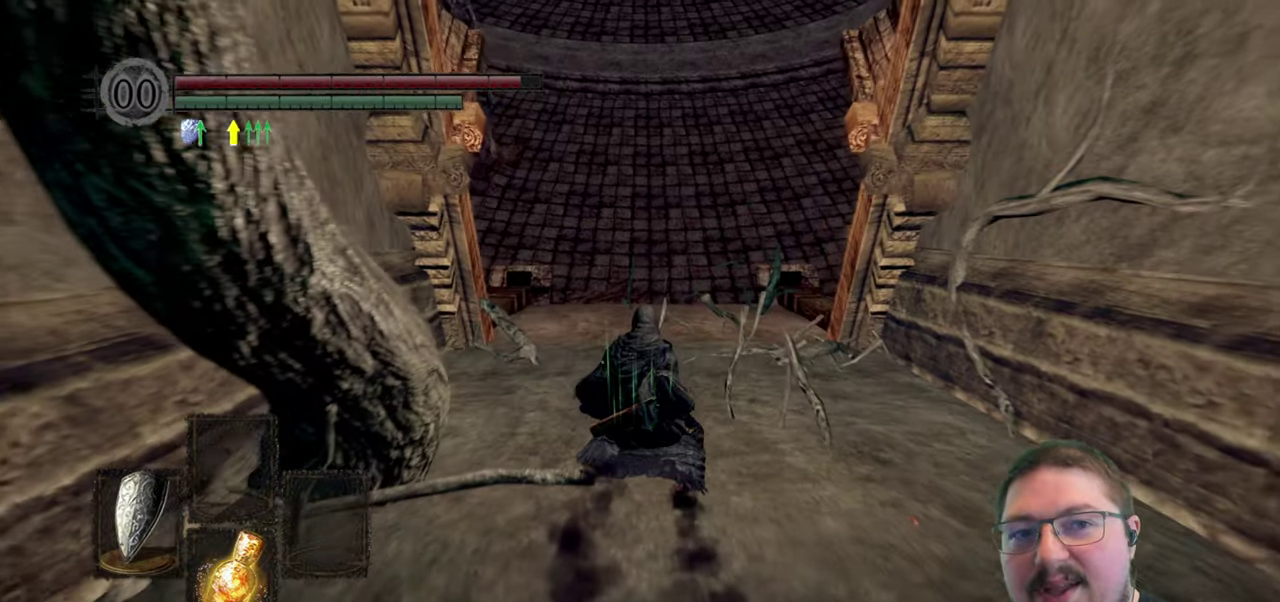
{"buttons": [], "left_stick": "up", "right_stick": "center", "button_events": []}
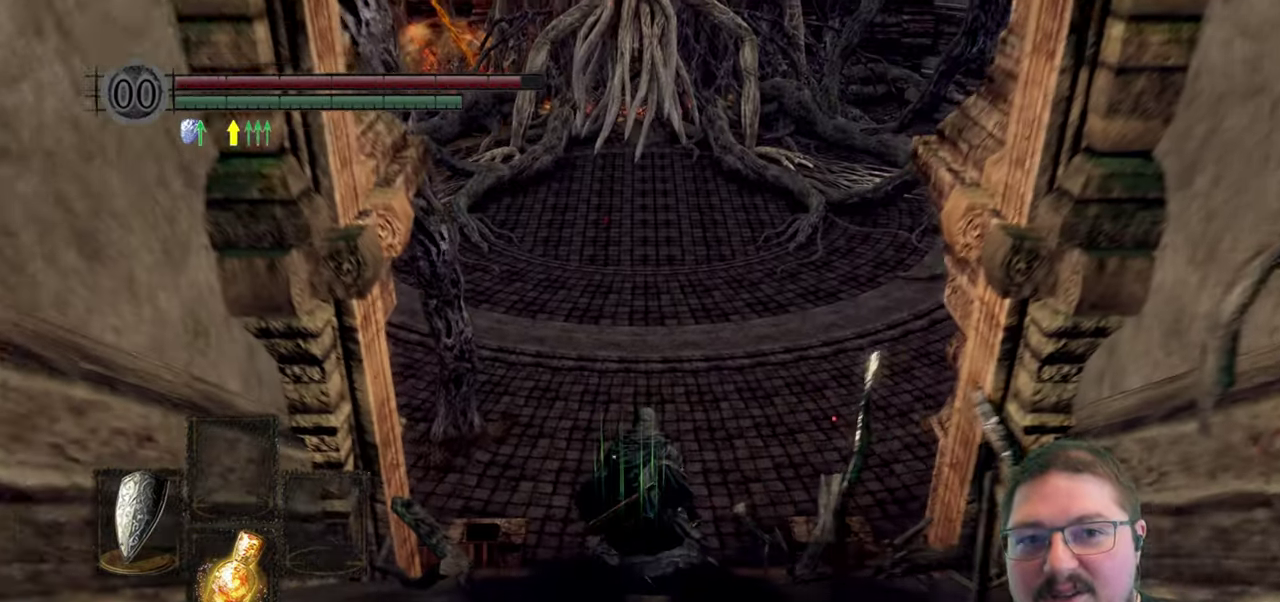
{"buttons": [], "left_stick": "up", "right_stick": "center", "button_events": []}
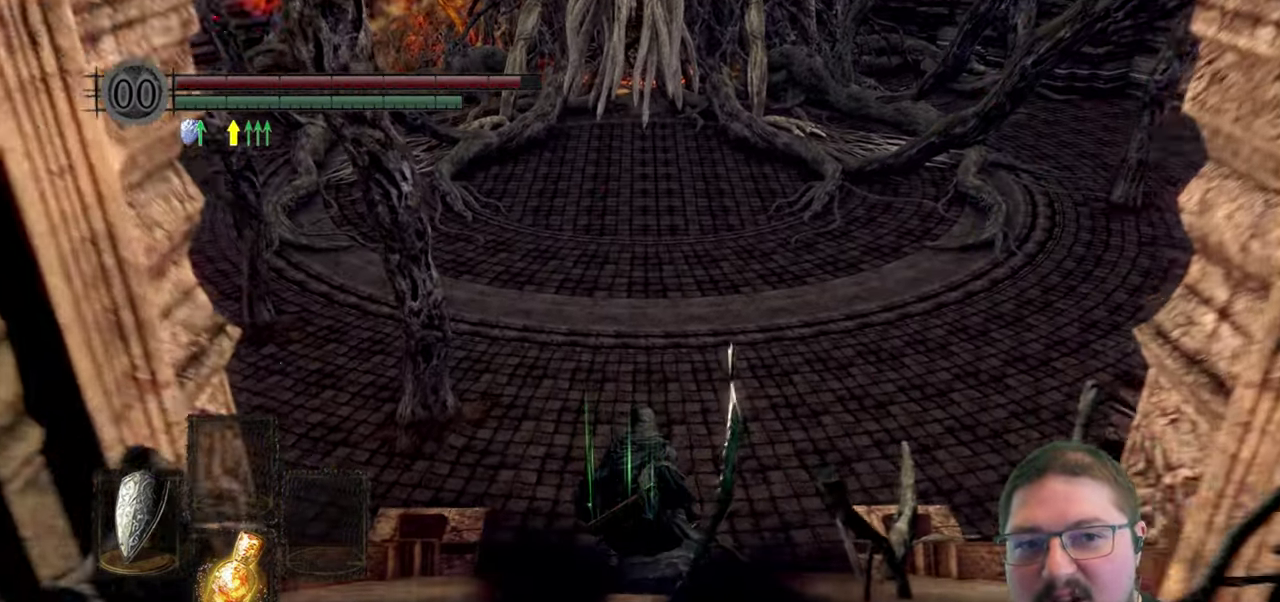
{"buttons": [], "left_stick": "center", "right_stick": "center", "button_events": []}
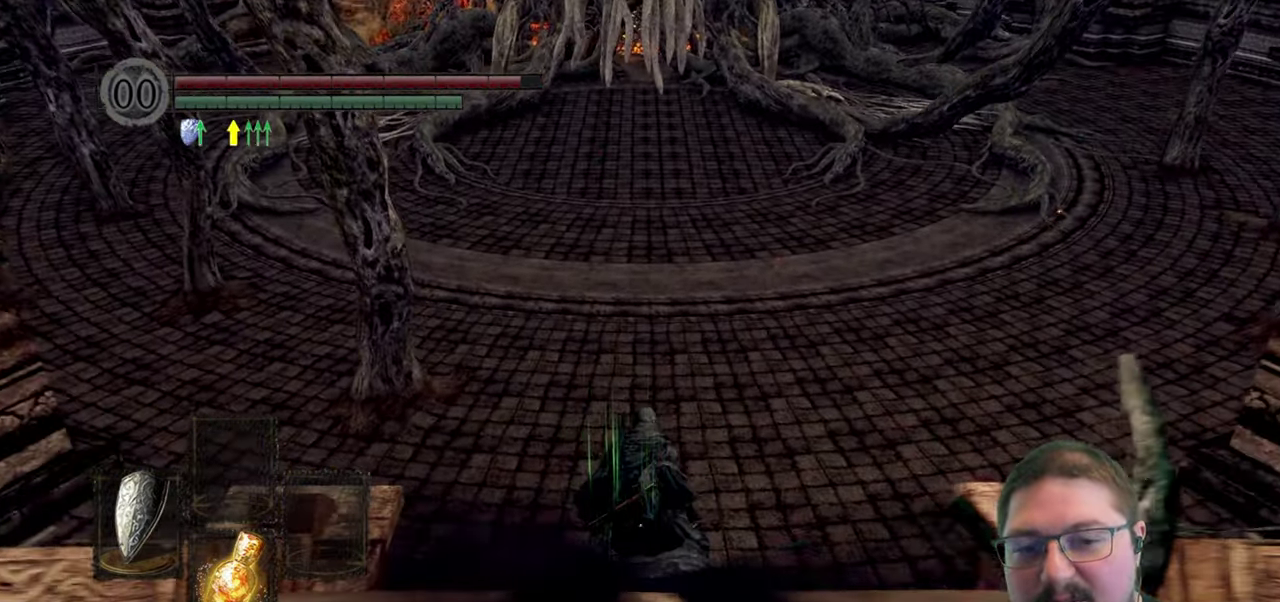
{"buttons": [], "left_stick": "up-left", "right_stick": "left", "button_events": []}
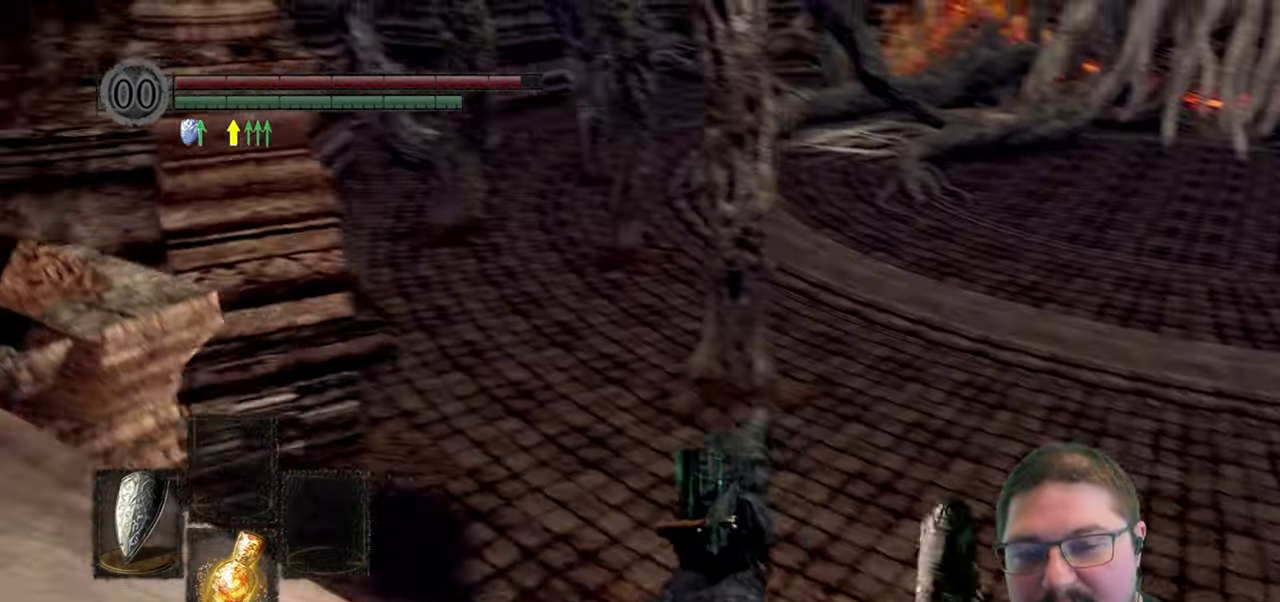
{"buttons": [], "left_stick": "up-left", "right_stick": "center", "button_events": []}
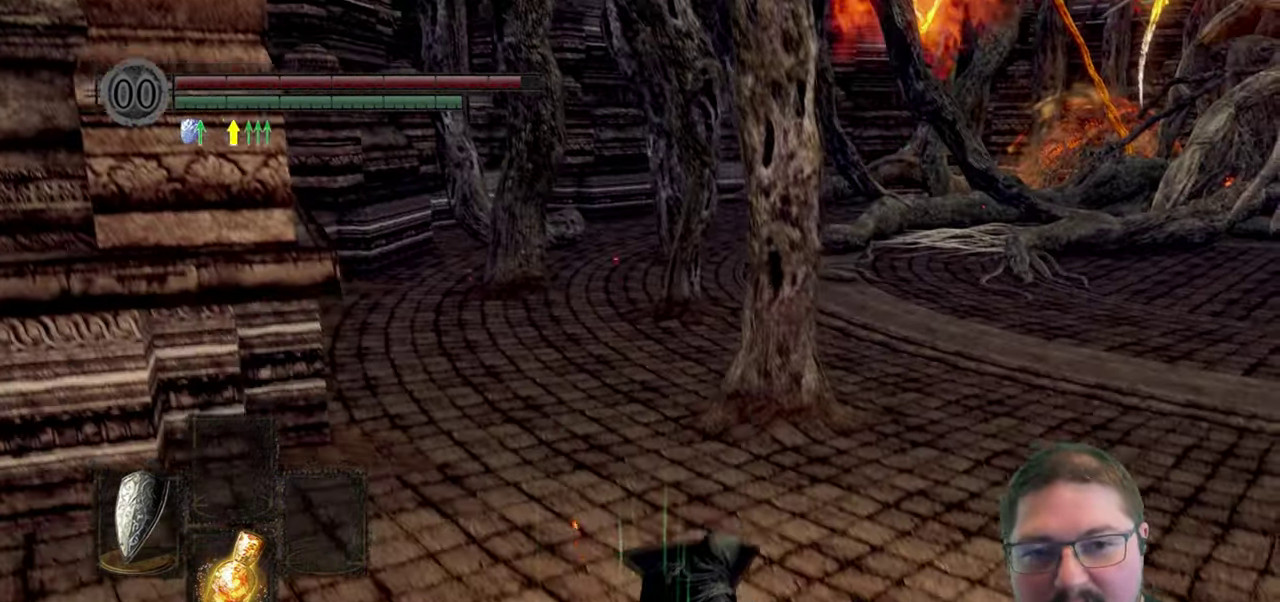
{"buttons": [], "left_stick": "up-left", "right_stick": "right", "button_events": []}
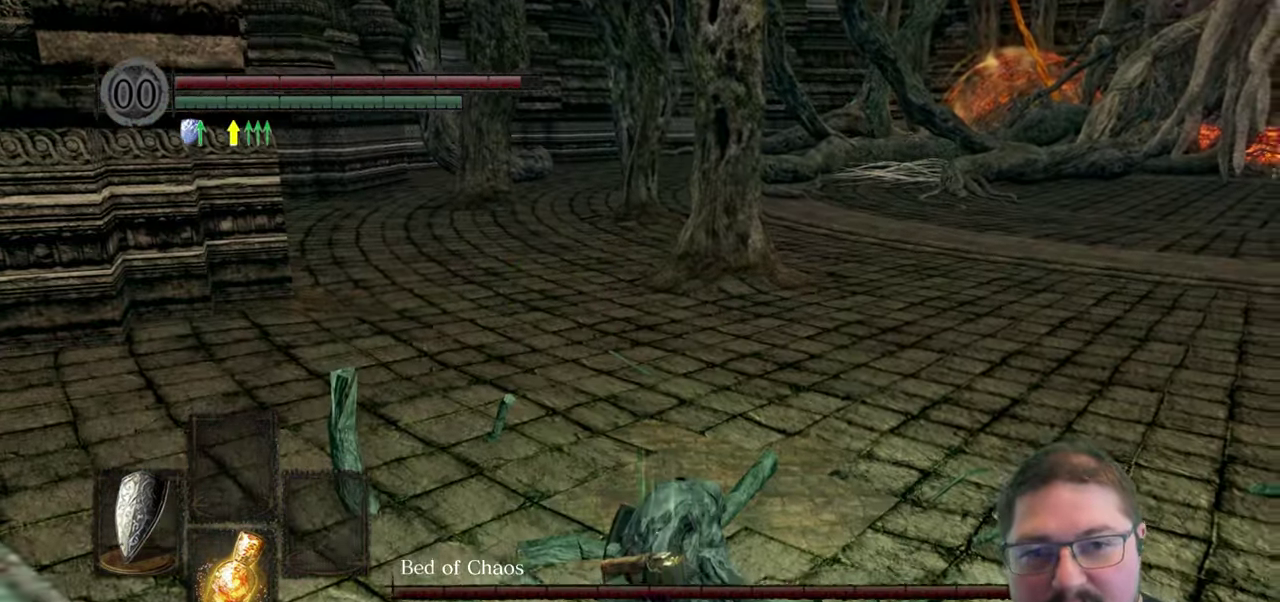
{"buttons": ["B"], "left_stick": "up-left", "right_stick": "center", "button_events": [[450, "B", "down"]]}
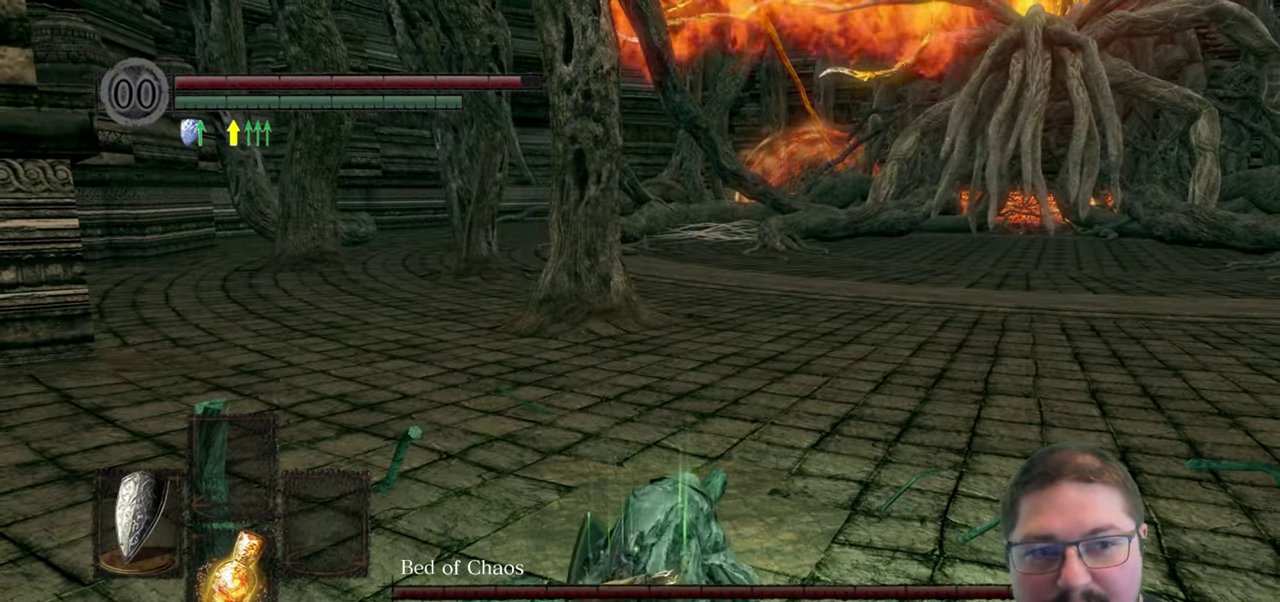
{"buttons": ["B"], "left_stick": "up-left", "right_stick": "center", "button_events": []}
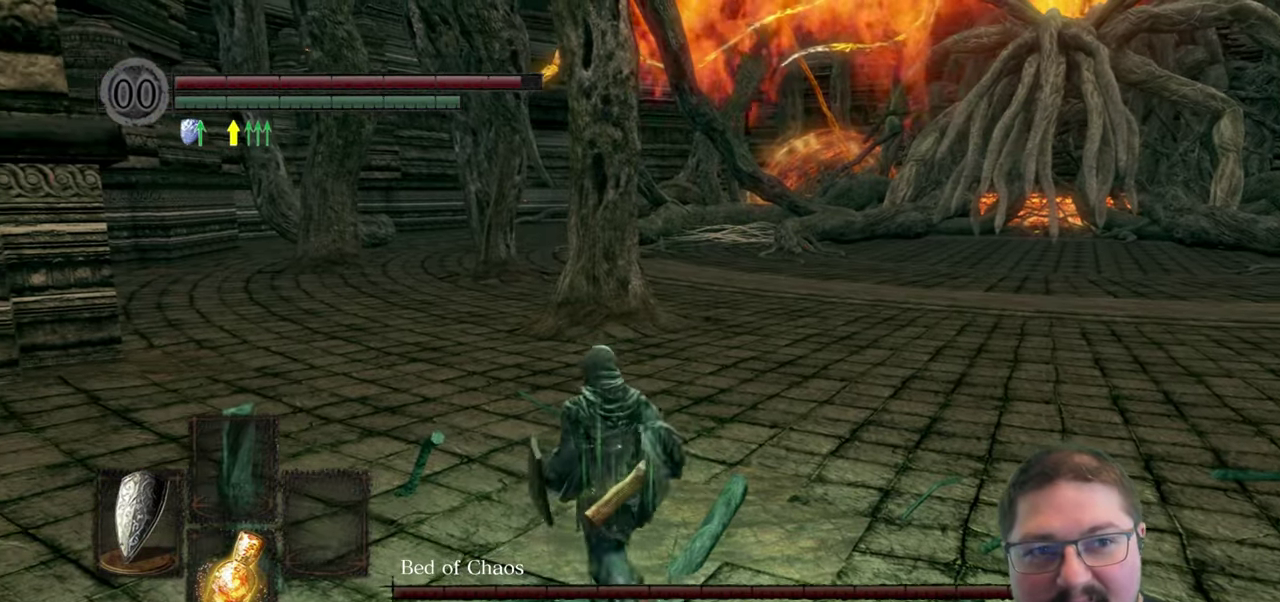
{"buttons": ["B"], "left_stick": "up-left", "right_stick": "center", "button_events": []}
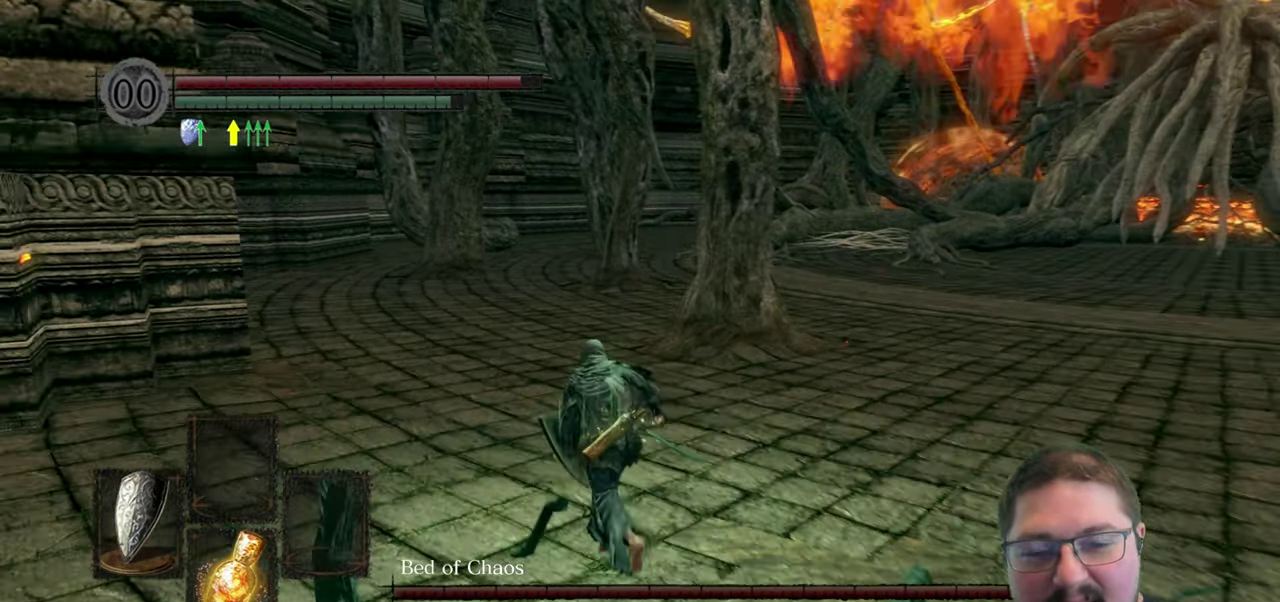
{"buttons": ["B"], "left_stick": "up", "right_stick": "center", "button_events": []}
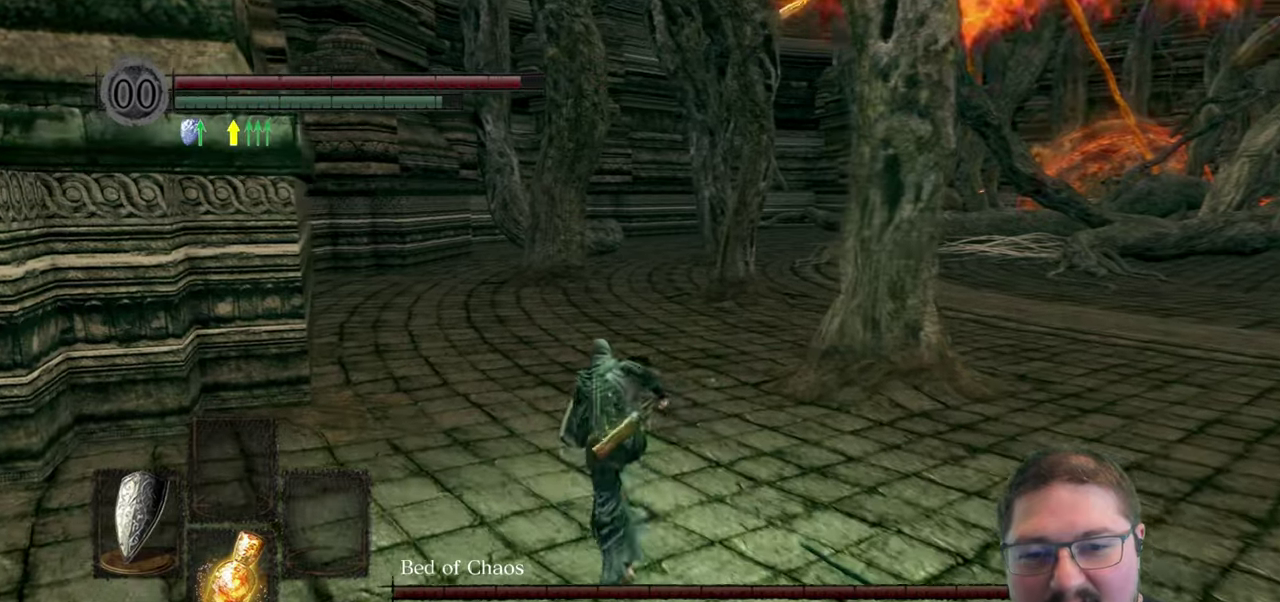
{"buttons": ["B"], "left_stick": "up", "right_stick": "center", "button_events": []}
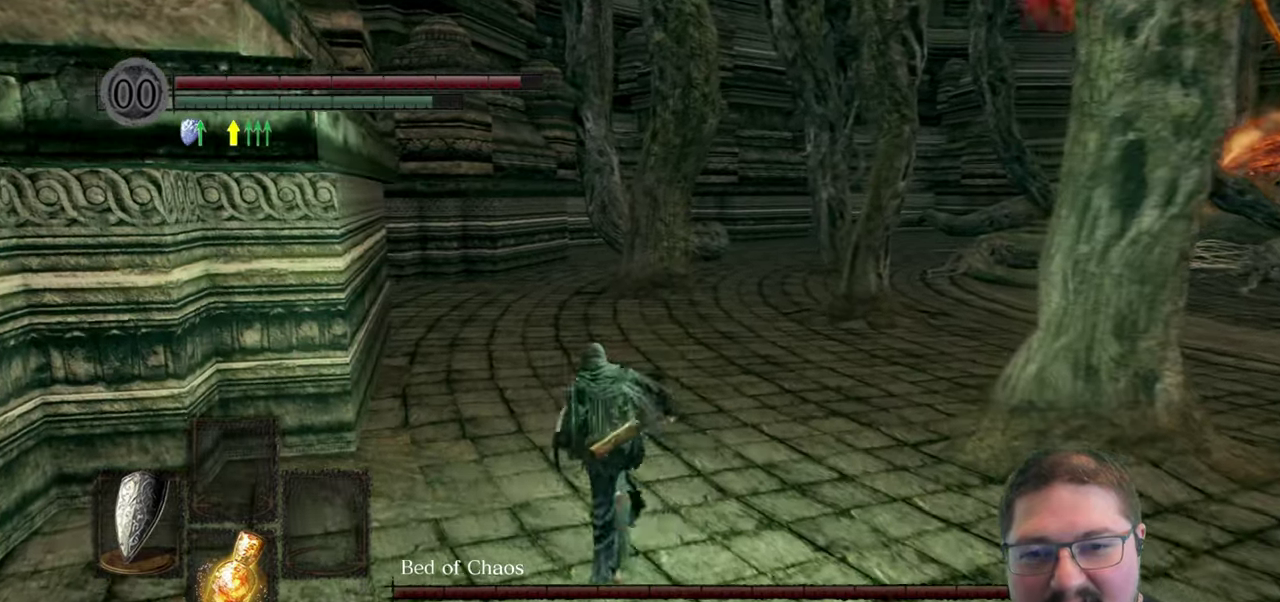
{"buttons": ["B"], "left_stick": "up", "right_stick": "center", "button_events": []}
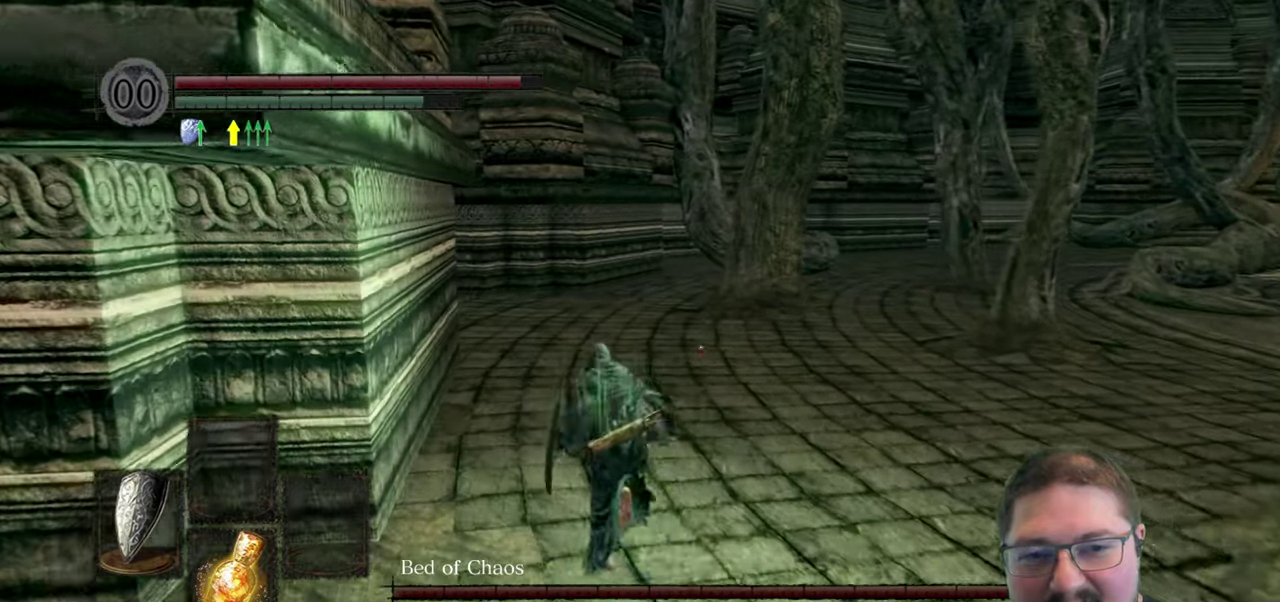
{"buttons": ["B"], "left_stick": "up", "right_stick": "center", "button_events": []}
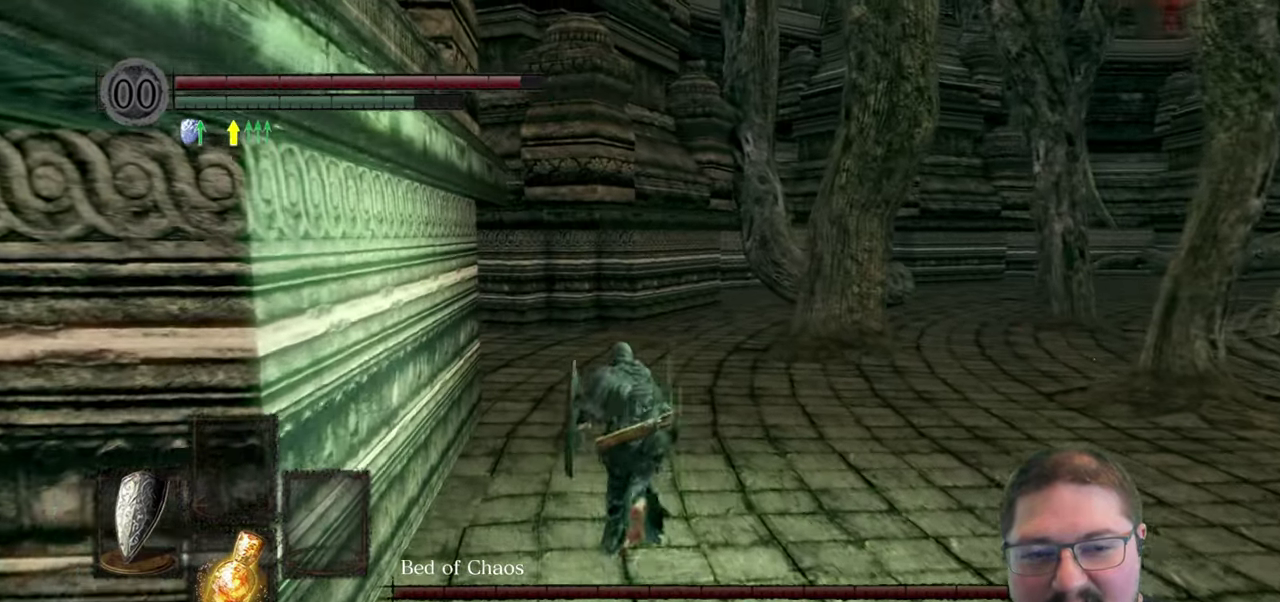
{"buttons": ["B"], "left_stick": "up", "right_stick": "center", "button_events": []}